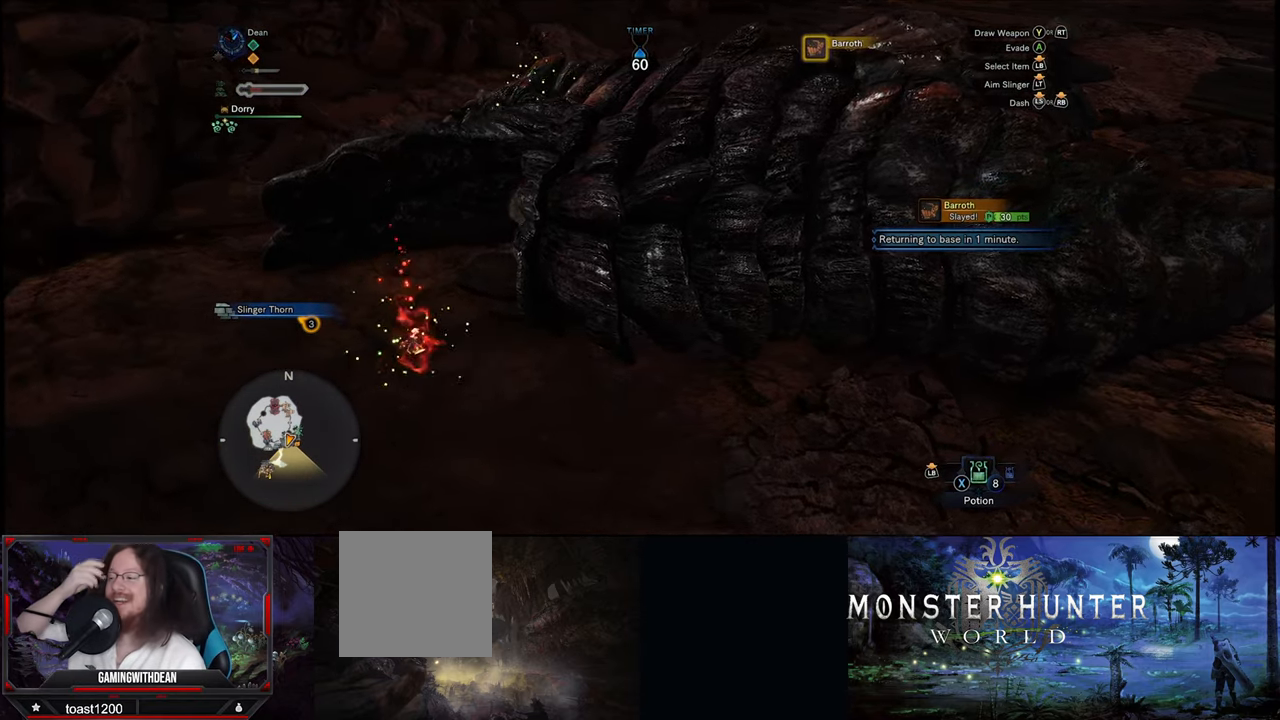
Gameplay with a controller (Xbox layout); each line is a JSON object with the inputs held at the frame after it. "events" lists button and stick changes between this image and that frame as [ms after this image, input, new state], when the widget could be followed in between. Not read: L1 L3 R1 R3.
{"buttons": [], "left_stick": "center", "right_stick": "center", "events": [[66, "B", "down"], [217, "B", "up"], [300, "B", "down"], [433, "B", "up"]]}
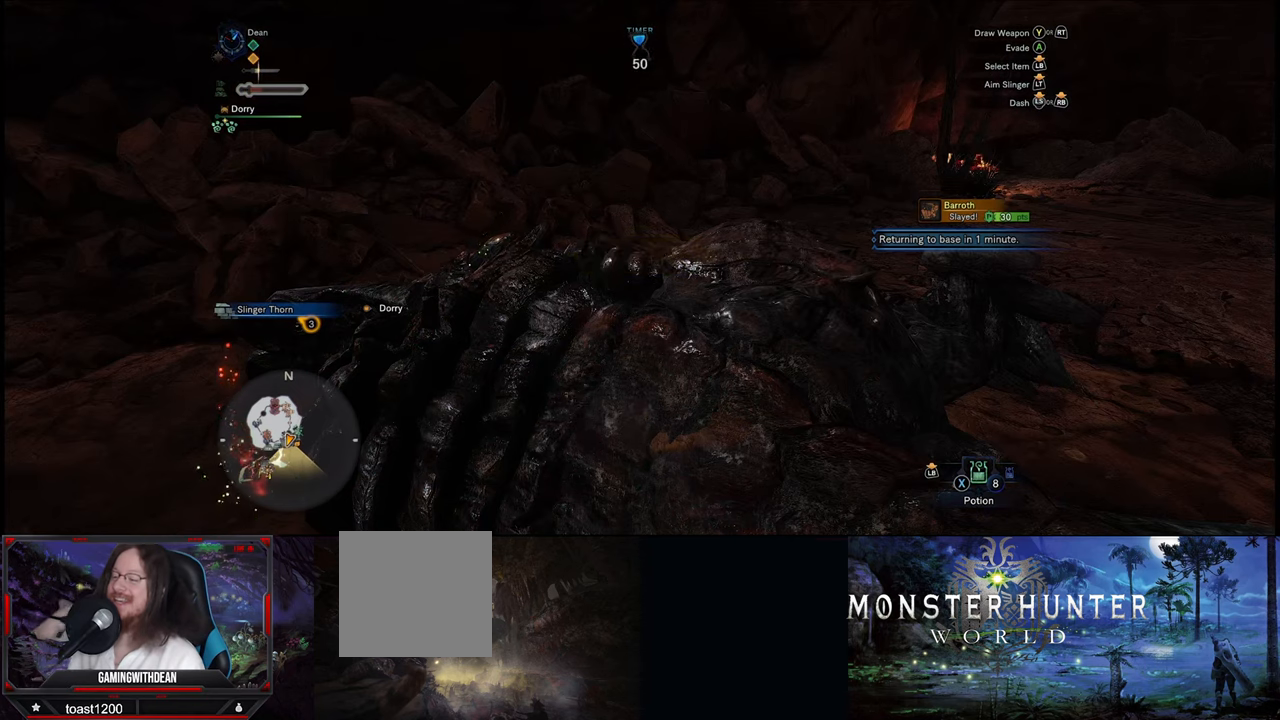
{"buttons": ["B"], "left_stick": "center", "right_stick": "center", "events": [[467, "B", "down"]]}
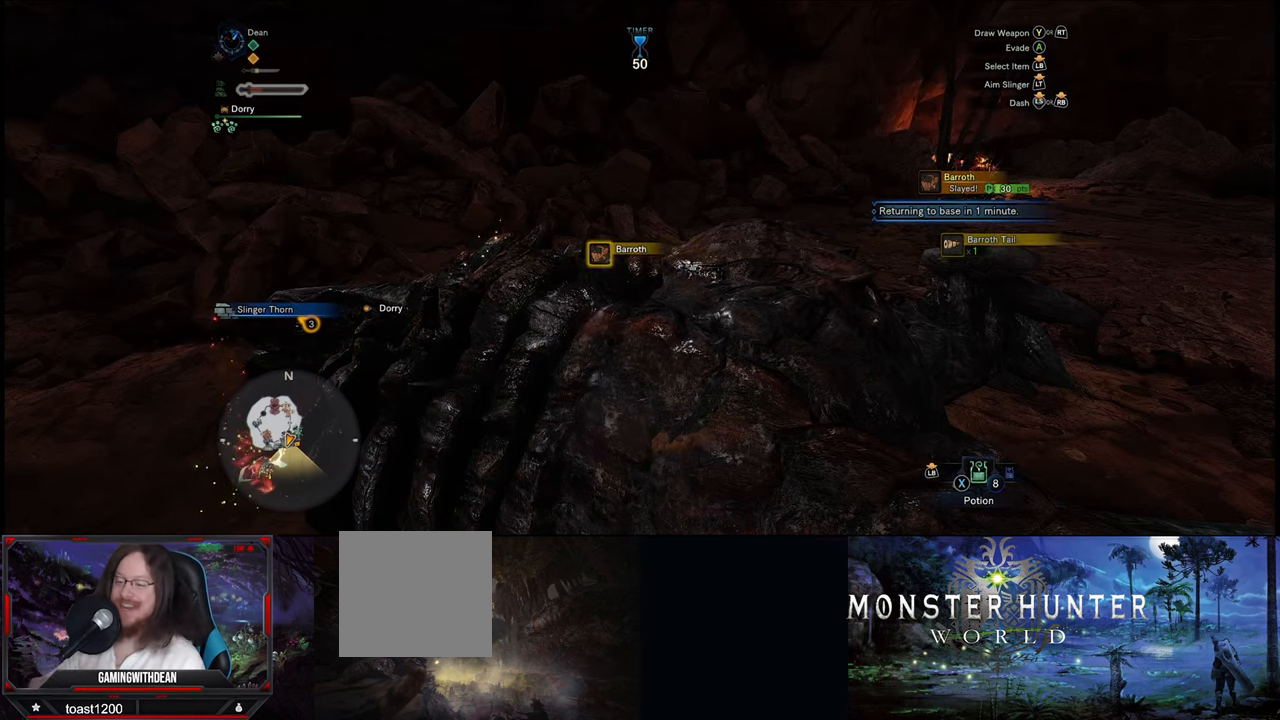
{"buttons": [], "left_stick": "center", "right_stick": "center", "events": [[83, "B", "up"], [167, "B", "down"], [283, "B", "up"], [350, "B", "down"], [450, "B", "up"]]}
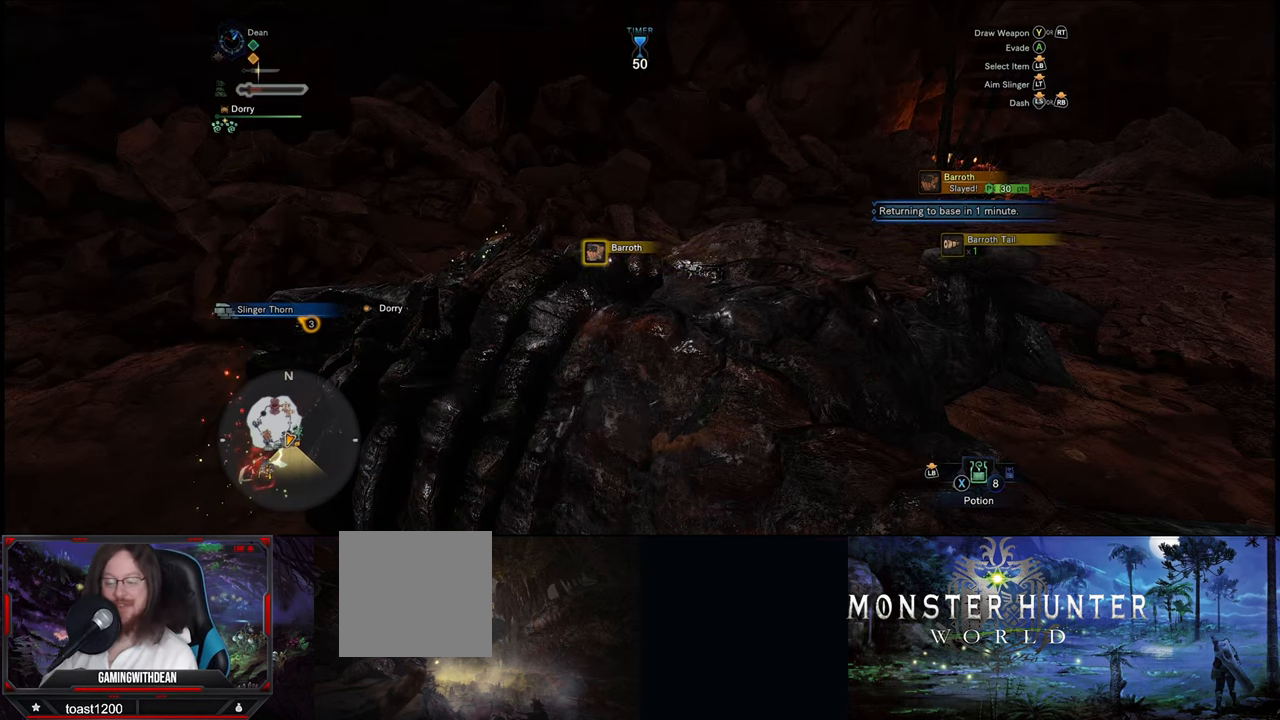
{"buttons": ["B"], "left_stick": "center", "right_stick": "center", "events": [[183, "B", "down"], [283, "B", "up"], [417, "B", "down"]]}
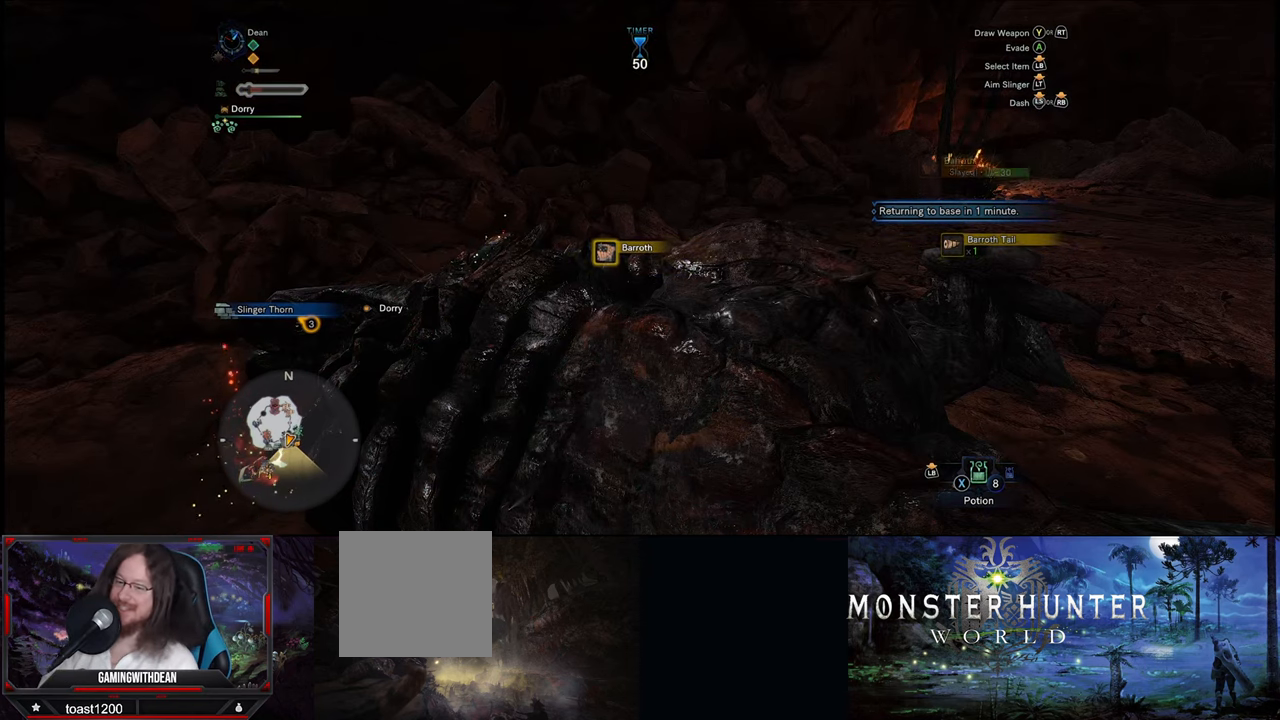
{"buttons": ["B"], "left_stick": "center", "right_stick": "center", "events": [[17, "B", "up"], [217, "B", "down"], [283, "B", "up"], [400, "B", "down"]]}
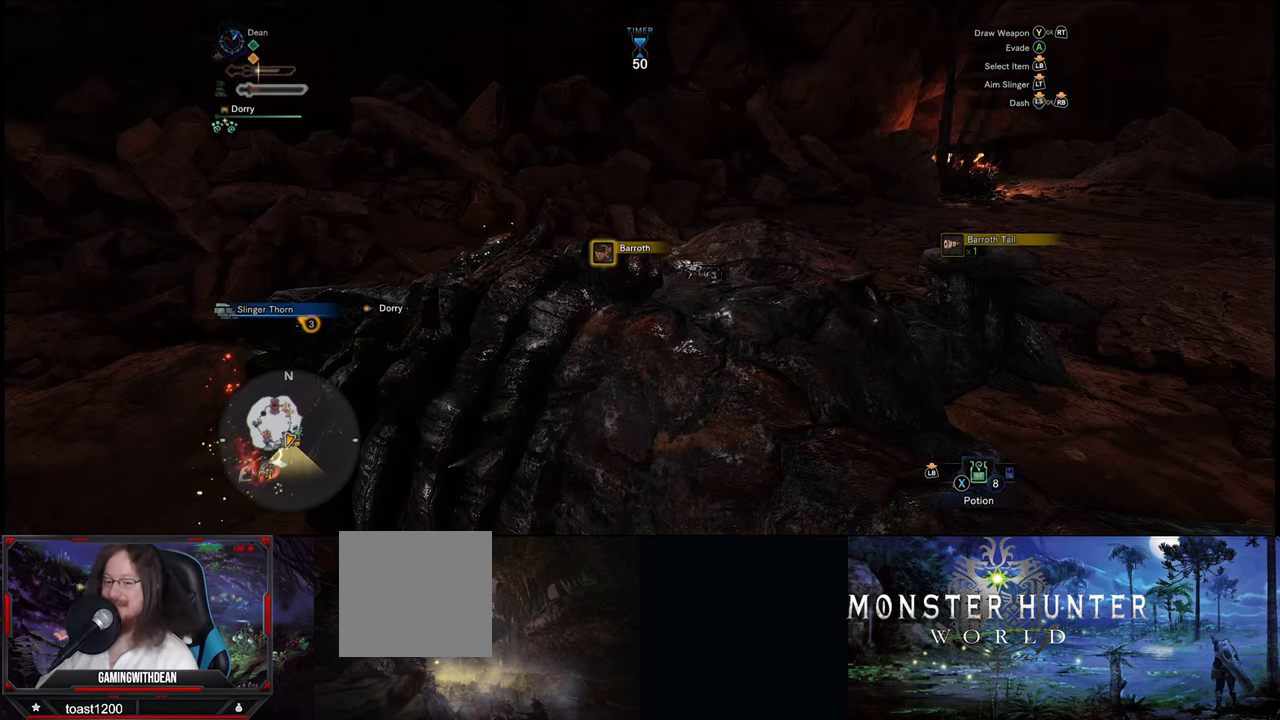
{"buttons": ["B"], "left_stick": "center", "right_stick": "center", "events": [[17, "B", "up"], [100, "B", "down"], [217, "B", "up"], [283, "B", "down"], [383, "B", "up"], [467, "B", "down"]]}
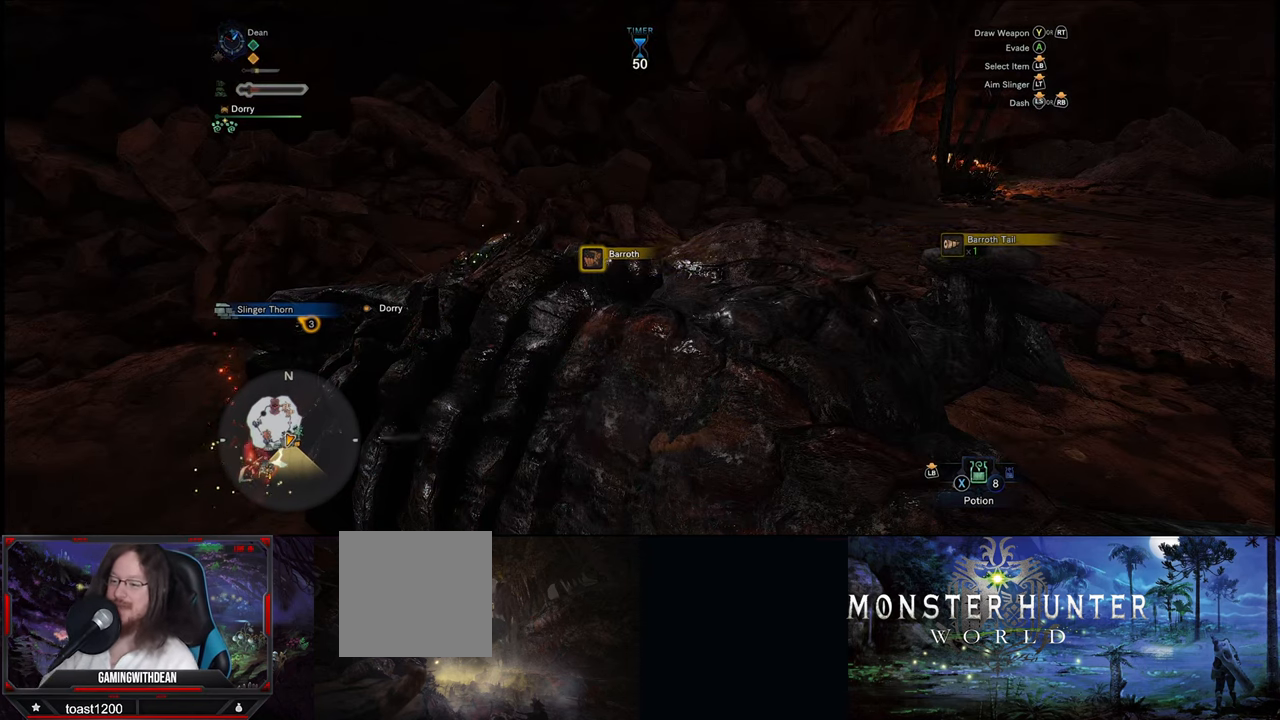
{"buttons": [], "left_stick": "center", "right_stick": "center", "events": [[83, "B", "up"], [167, "B", "down"], [267, "B", "up"], [367, "B", "down"], [467, "B", "up"]]}
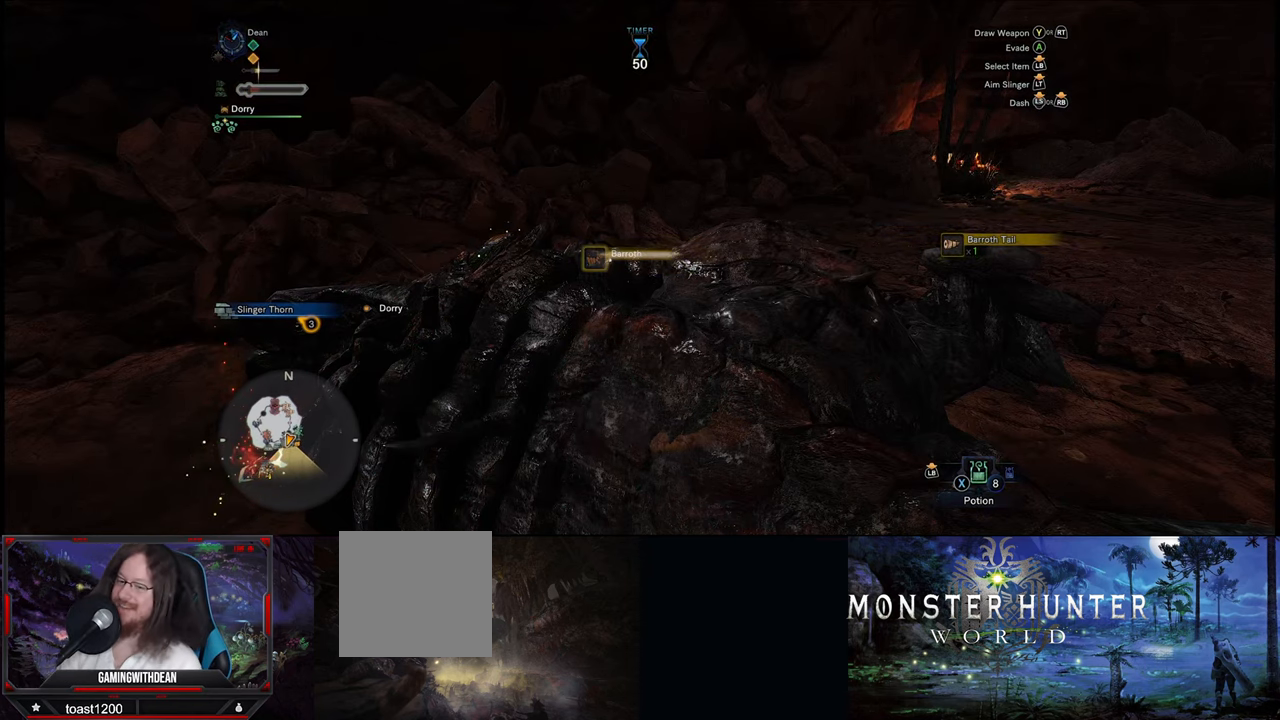
{"buttons": ["B"], "left_stick": "center", "right_stick": "center", "events": [[67, "B", "down"], [150, "B", "up"], [267, "B", "down"], [383, "B", "up"], [483, "B", "down"]]}
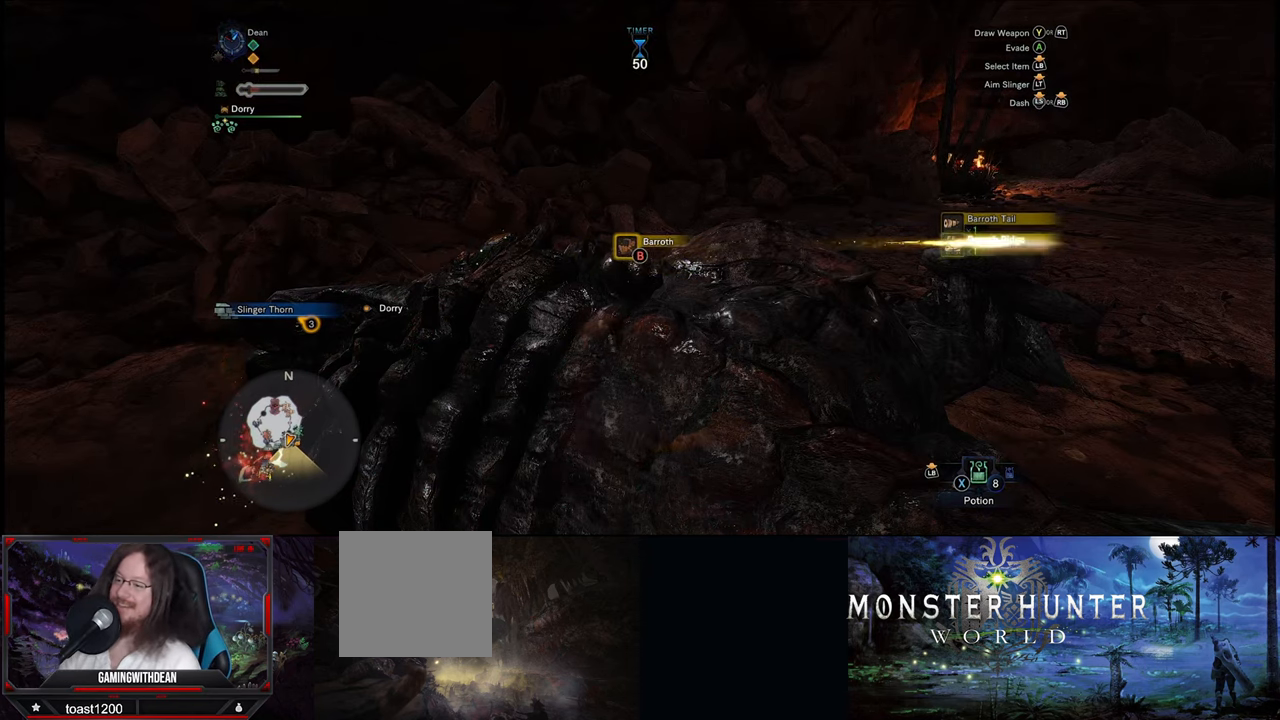
{"buttons": [], "left_stick": "center", "right_stick": "left", "events": [[83, "B", "up"], [267, "right_stick", "left"]]}
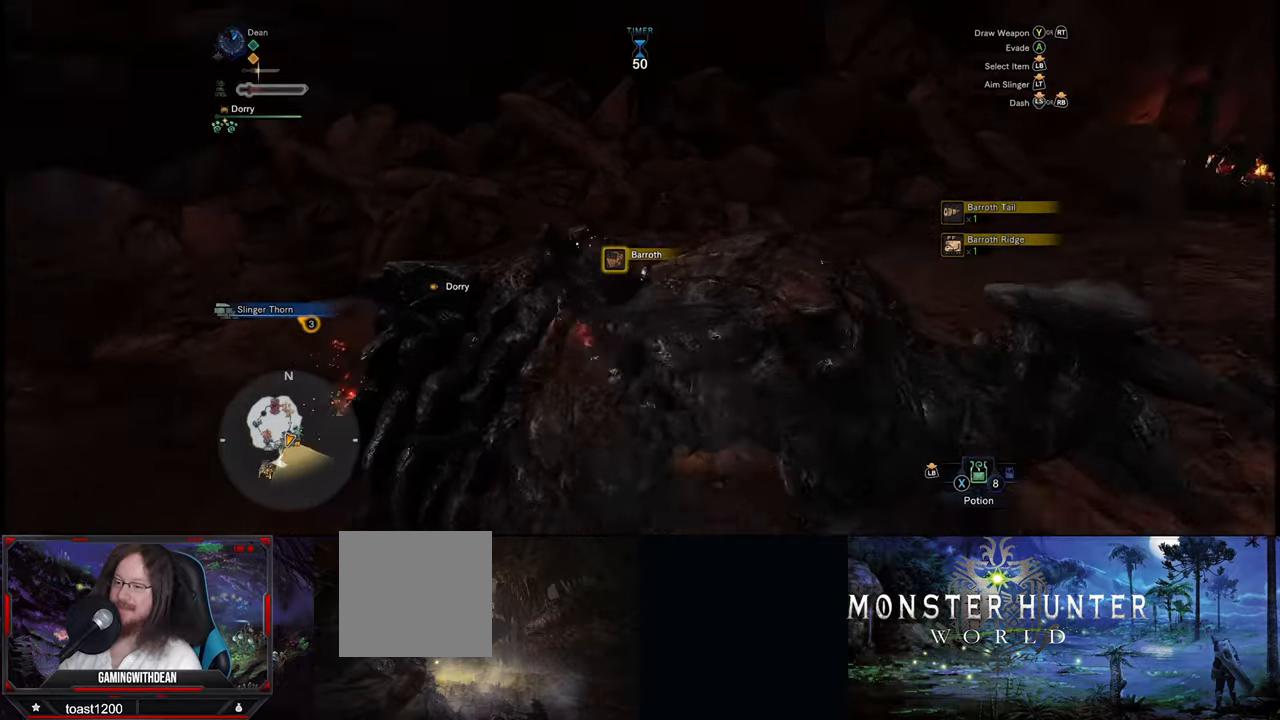
{"buttons": [], "left_stick": "center", "right_stick": "down-left", "events": [[117, "B", "down"], [267, "right_stick", "center"], [367, "B", "up"], [500, "right_stick", "down-left"]]}
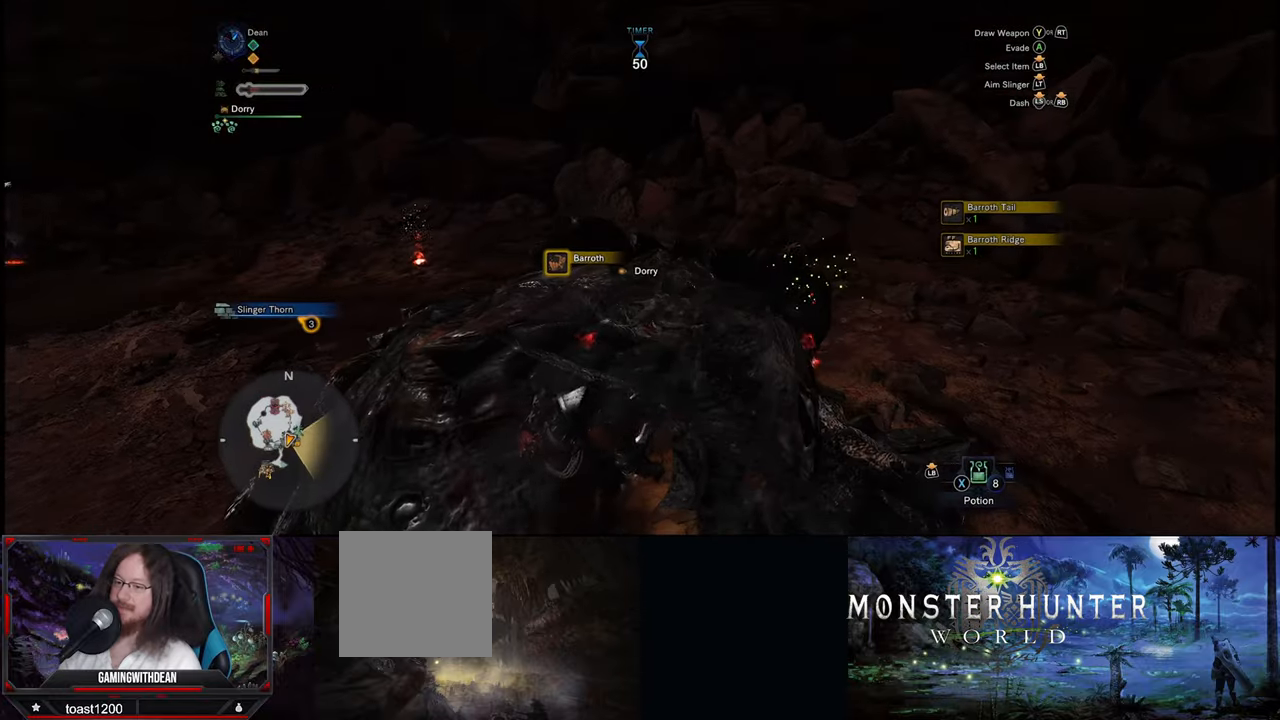
{"buttons": [], "left_stick": "center", "right_stick": "center", "events": [[334, "right_stick", "center"]]}
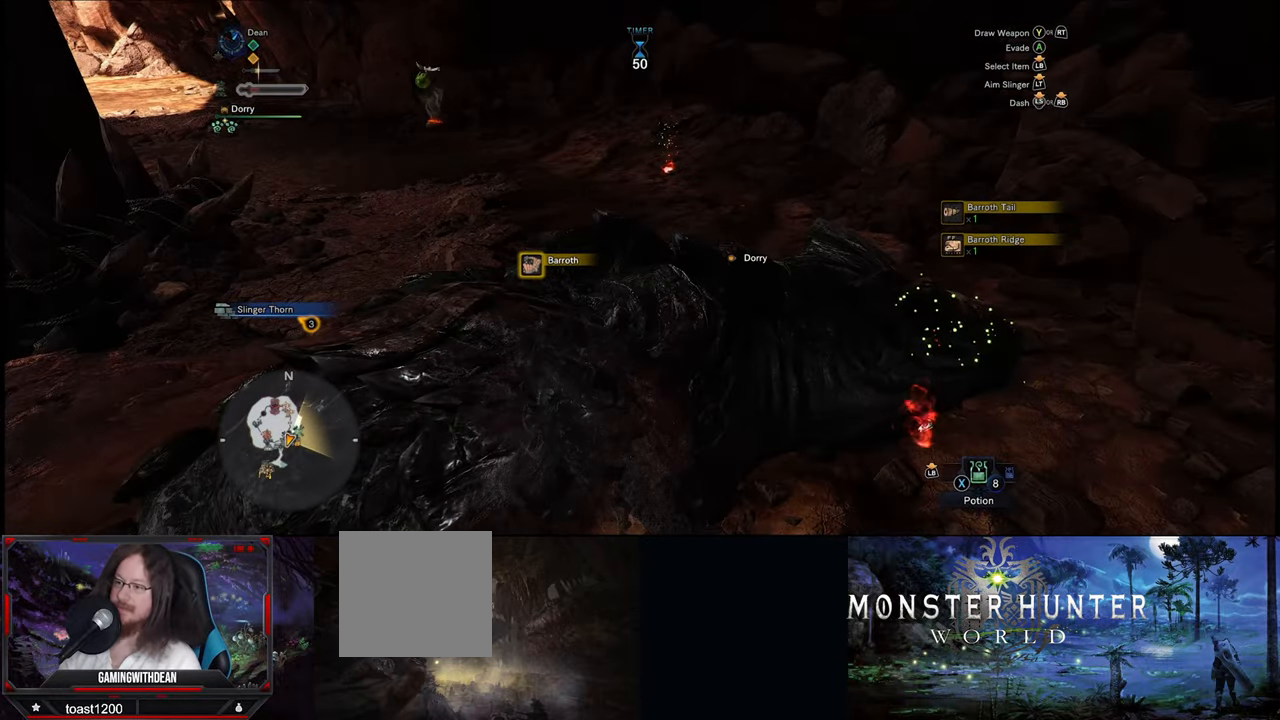
{"buttons": [], "left_stick": "center", "right_stick": "center", "events": [[200, "right_stick", "left"], [317, "right_stick", "center"]]}
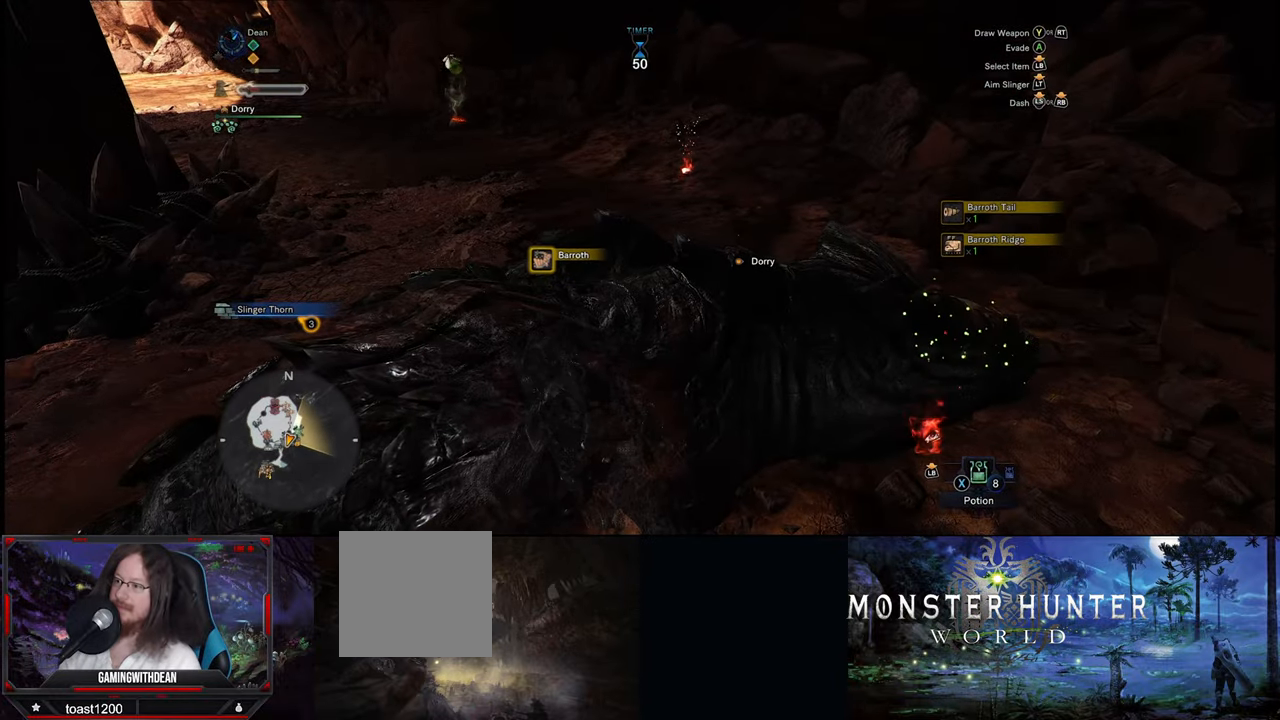
{"buttons": [], "left_stick": "center", "right_stick": "center", "events": [[217, "B", "down"], [317, "B", "up"]]}
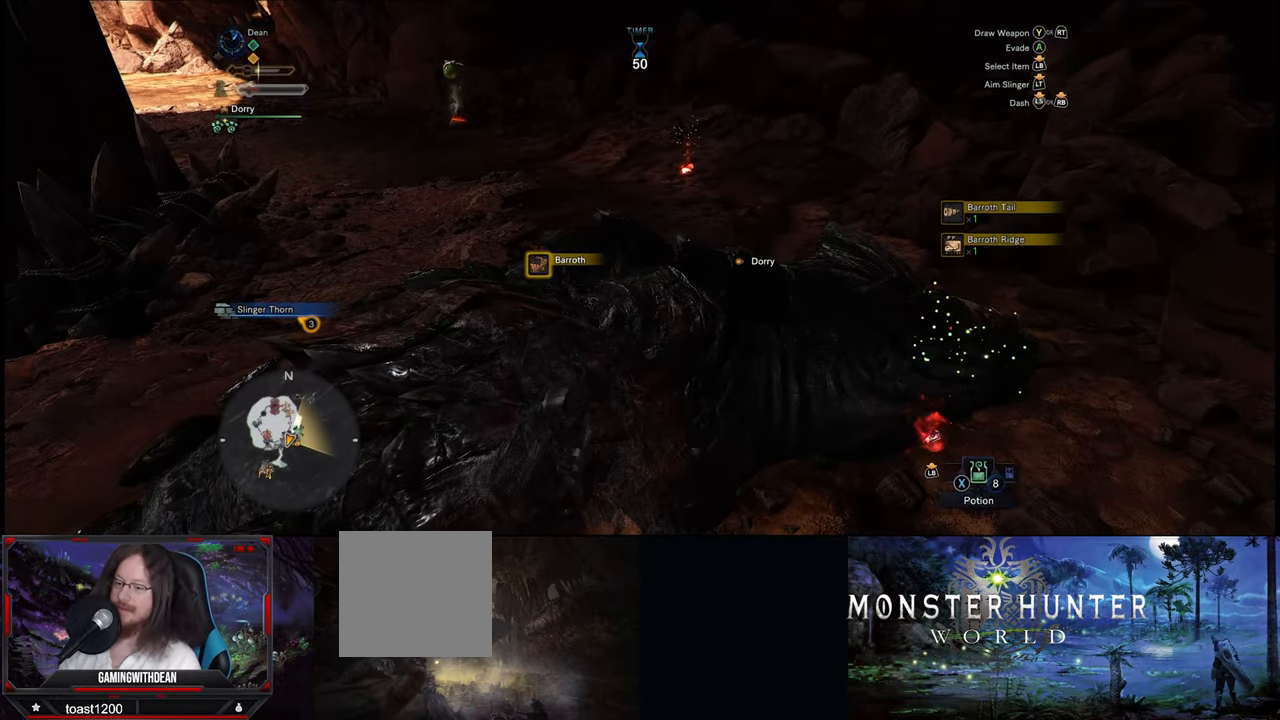
{"buttons": [], "left_stick": "center", "right_stick": "right", "events": [[17, "right_stick", "down-right"], [417, "right_stick", "right"]]}
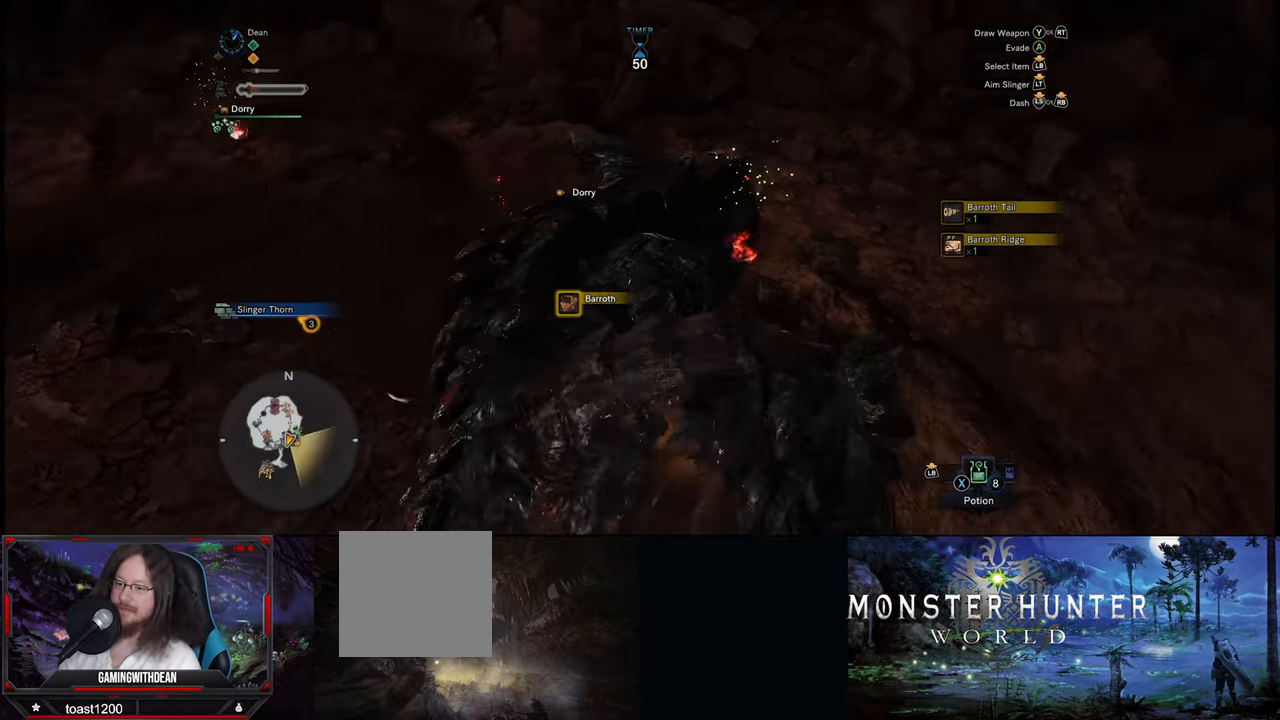
{"buttons": [], "left_stick": "center", "right_stick": "right", "events": []}
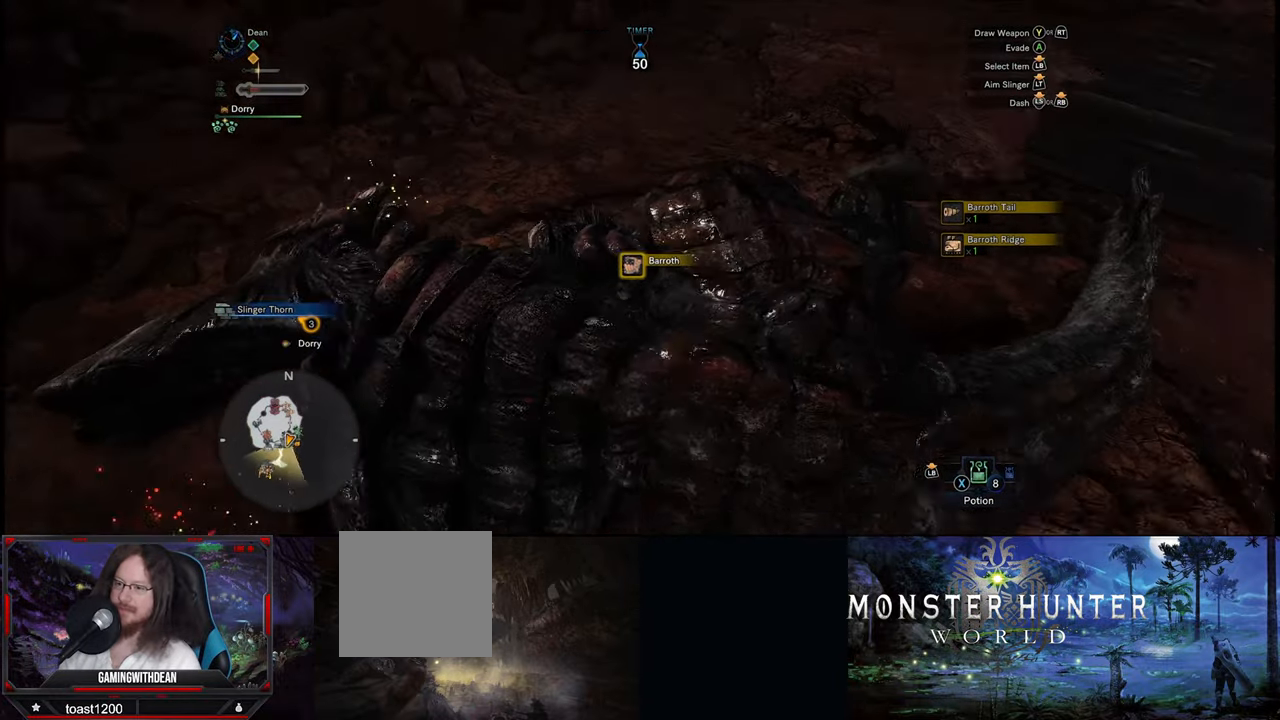
{"buttons": [], "left_stick": "up-left", "right_stick": "right", "events": [[200, "right_stick", "center"], [300, "right_stick", "right"], [500, "left_stick", "up-left"]]}
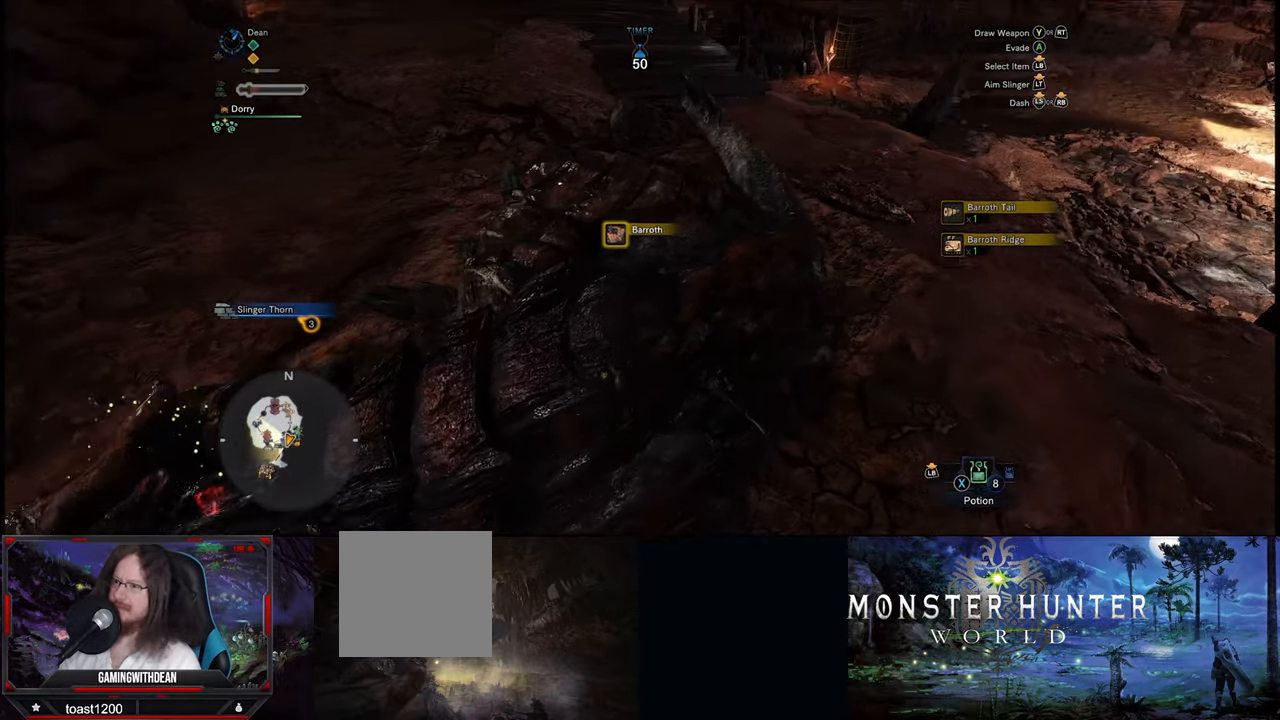
{"buttons": [], "left_stick": "center", "right_stick": "center", "events": [[17, "right_stick", "center"], [167, "left_stick", "center"], [384, "B", "down"], [484, "B", "up"]]}
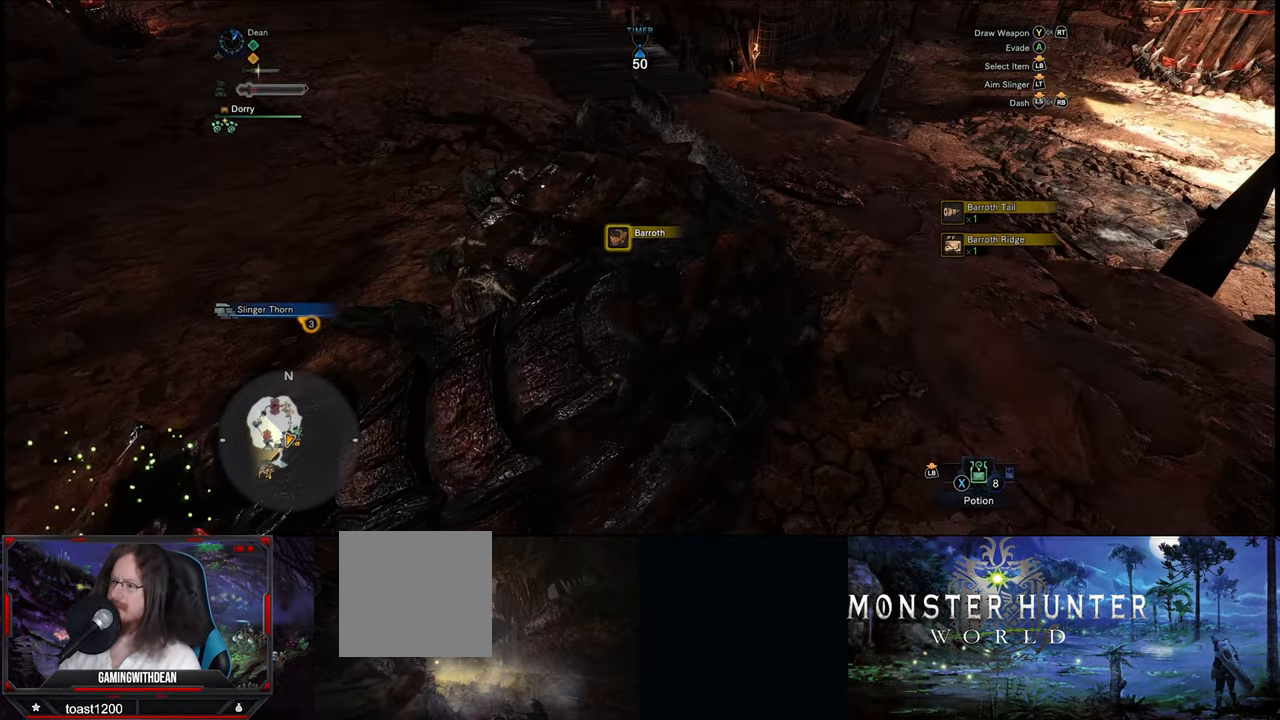
{"buttons": [], "left_stick": "center", "right_stick": "up", "events": [[33, "left_stick", "up"], [250, "right_stick", "up"], [383, "left_stick", "center"]]}
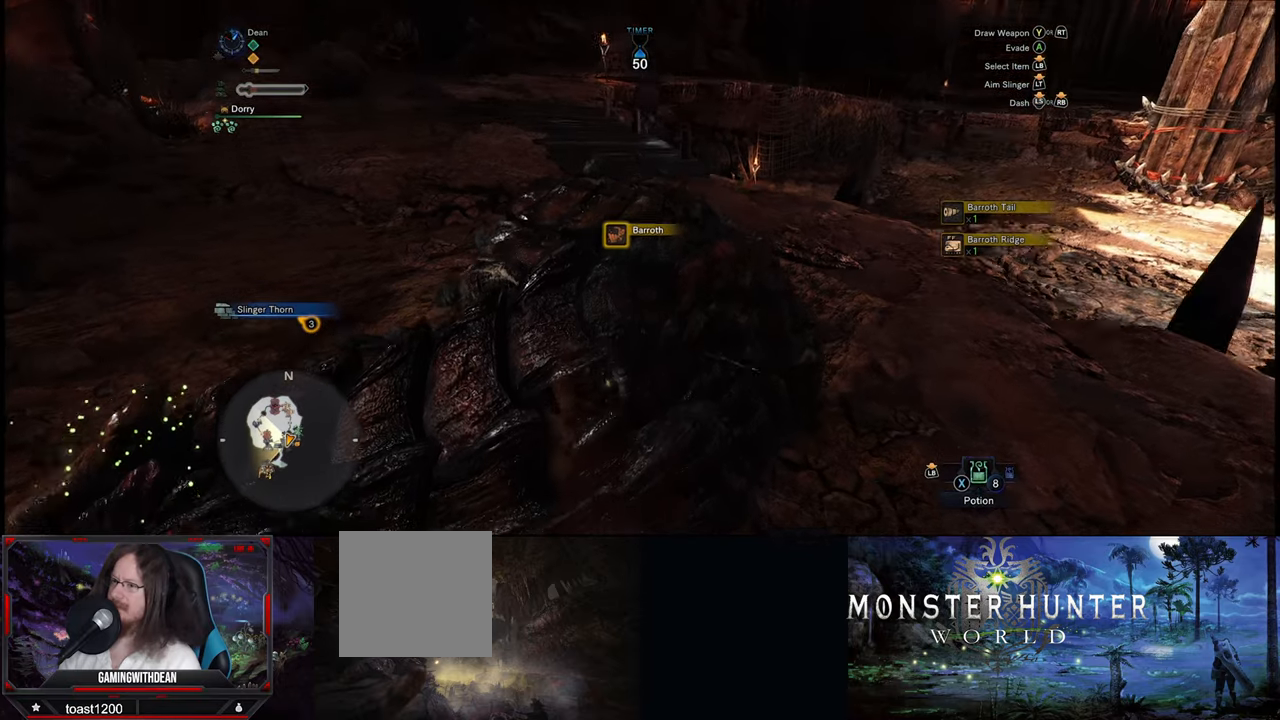
{"buttons": [], "left_stick": "up", "right_stick": "center", "events": [[16, "right_stick", "center"], [333, "right_stick", "right"], [466, "left_stick", "up"], [483, "right_stick", "center"]]}
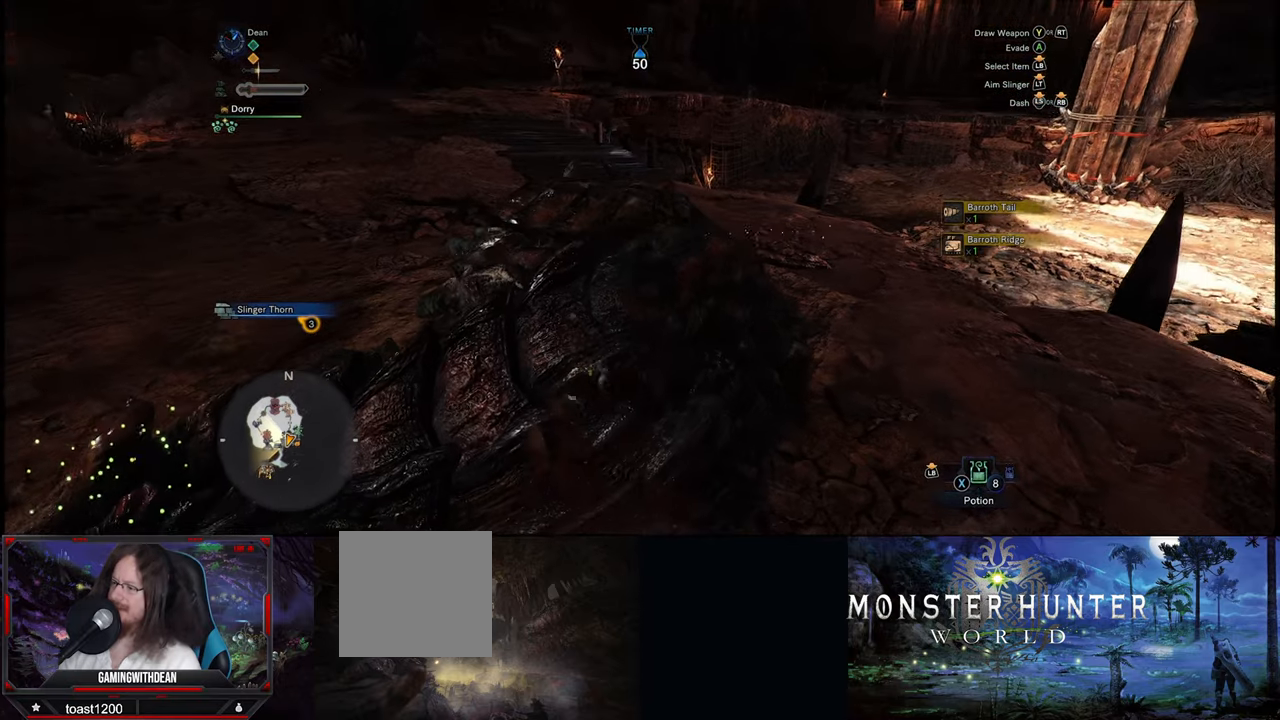
{"buttons": [], "left_stick": "up", "right_stick": "center", "events": [[116, "B", "down"], [233, "B", "up"], [300, "B", "down"], [433, "B", "up"]]}
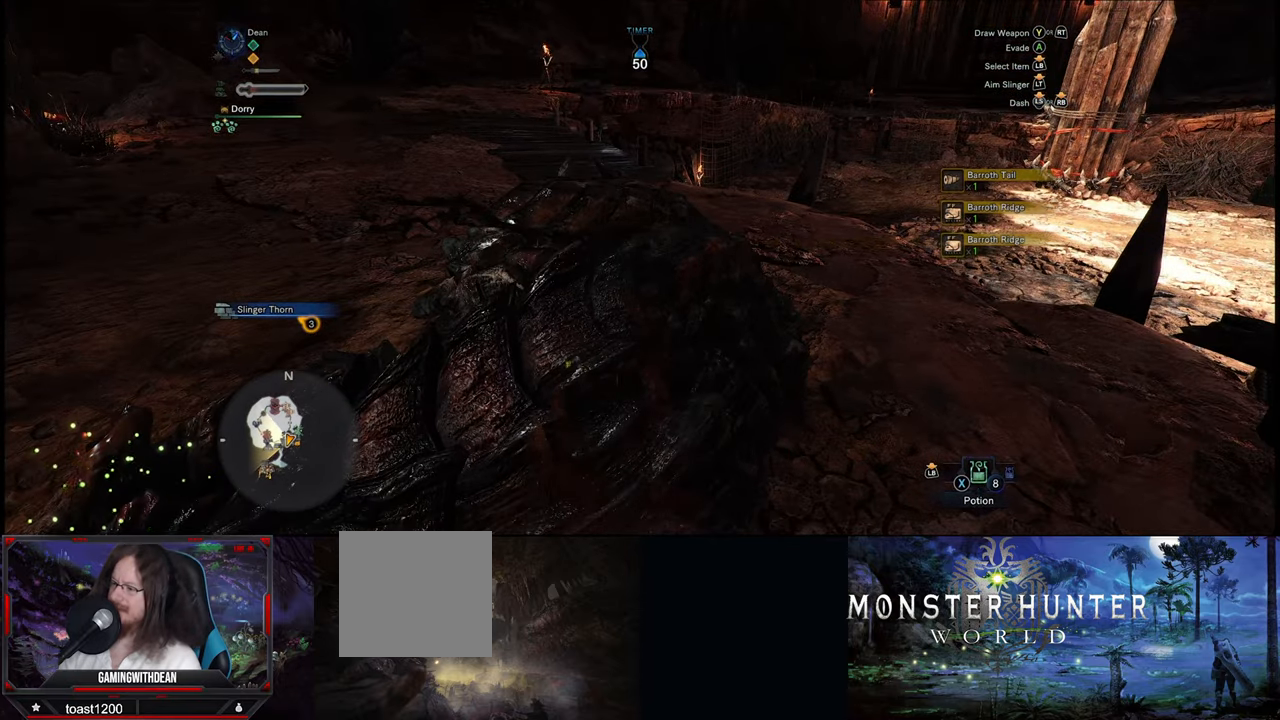
{"buttons": [], "left_stick": "up", "right_stick": "right", "events": [[416, "right_stick", "right"]]}
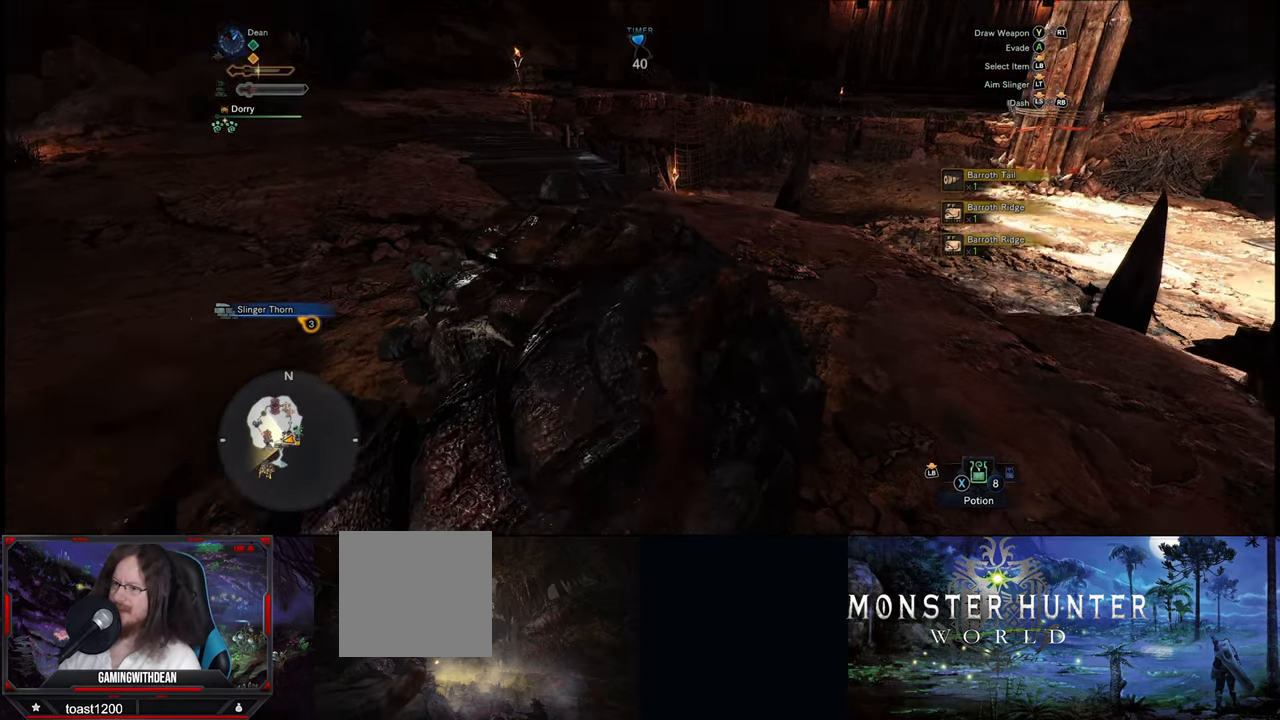
{"buttons": [], "left_stick": "up", "right_stick": "right", "events": [[33, "left_stick", "up-left"], [350, "left_stick", "up"]]}
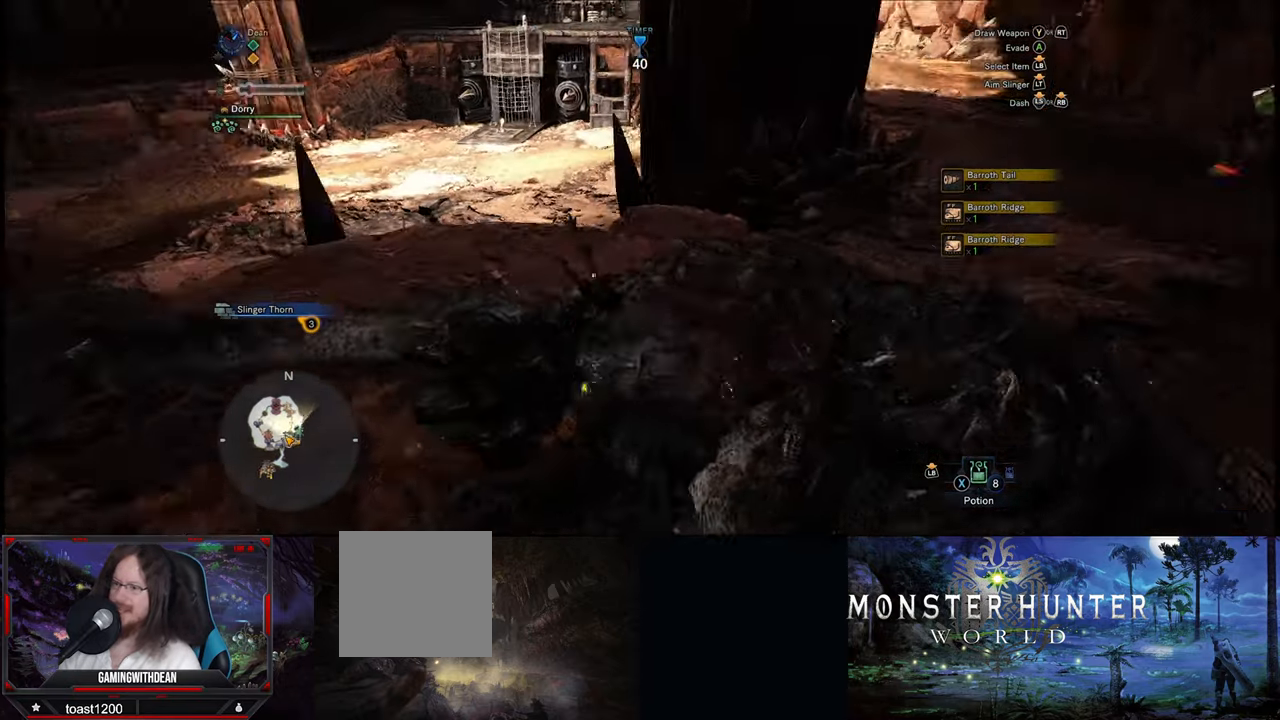
{"buttons": [], "left_stick": "up", "right_stick": "center", "events": [[333, "right_stick", "center"]]}
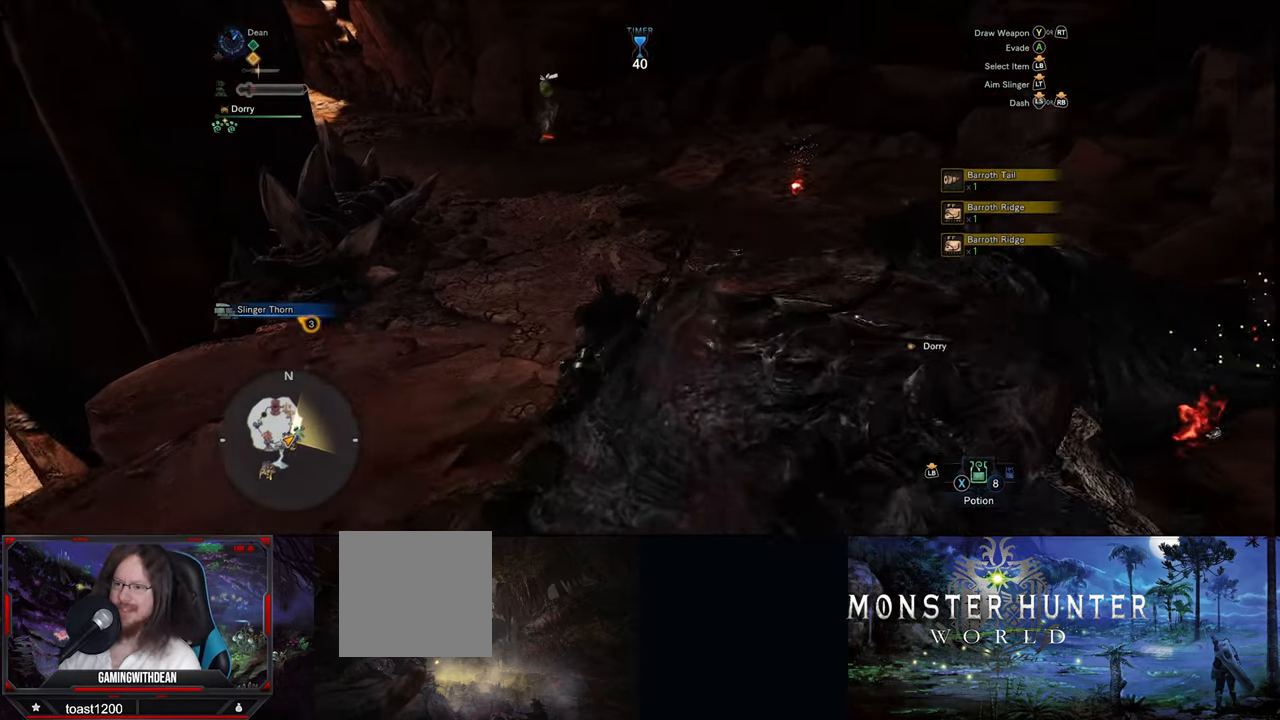
{"buttons": [], "left_stick": "up", "right_stick": "left", "events": [[300, "right_stick", "left"]]}
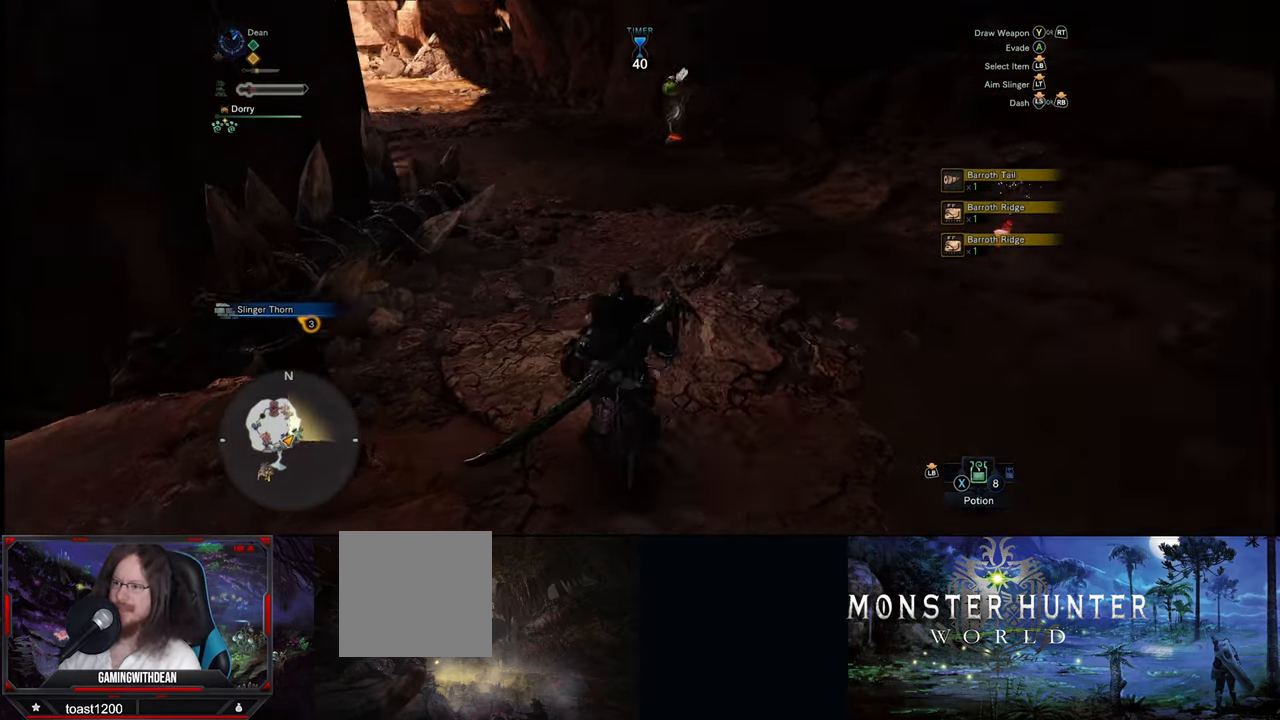
{"buttons": [], "left_stick": "up", "right_stick": "center", "events": [[133, "right_stick", "center"]]}
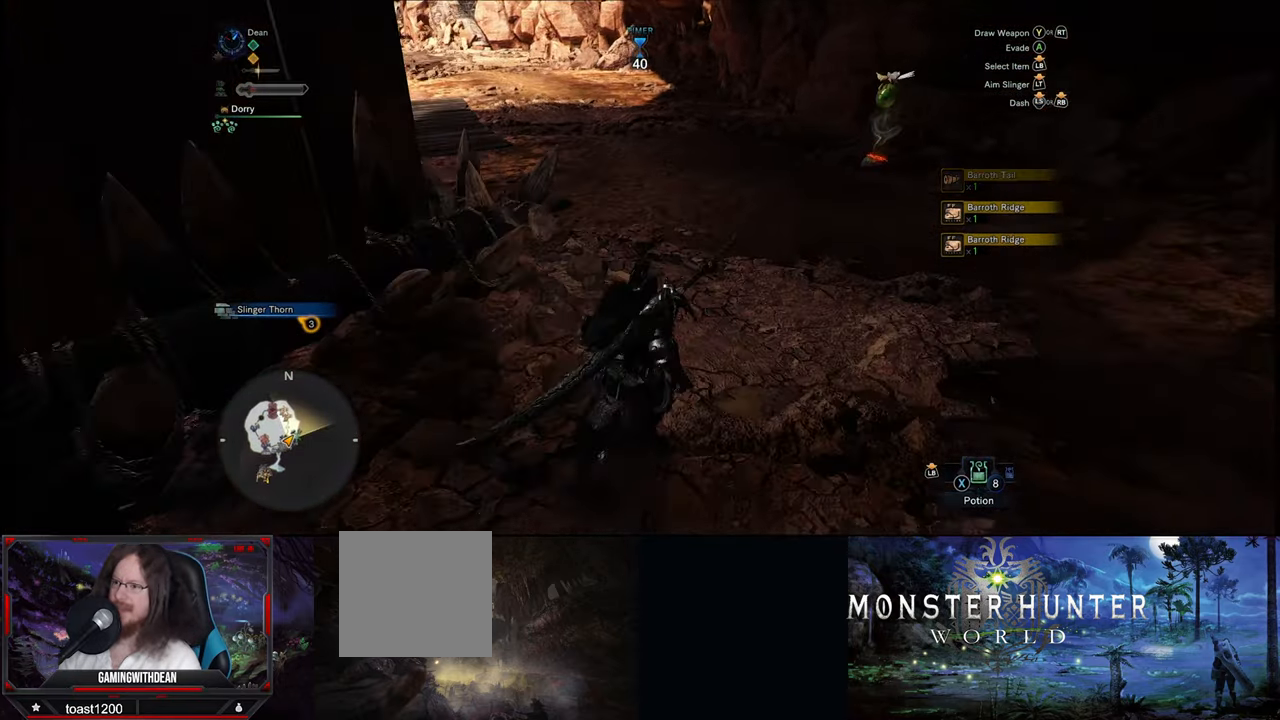
{"buttons": [], "left_stick": "up-right", "right_stick": "center", "events": [[250, "left_stick", "up-right"], [250, "right_stick", "up-right"], [350, "right_stick", "center"]]}
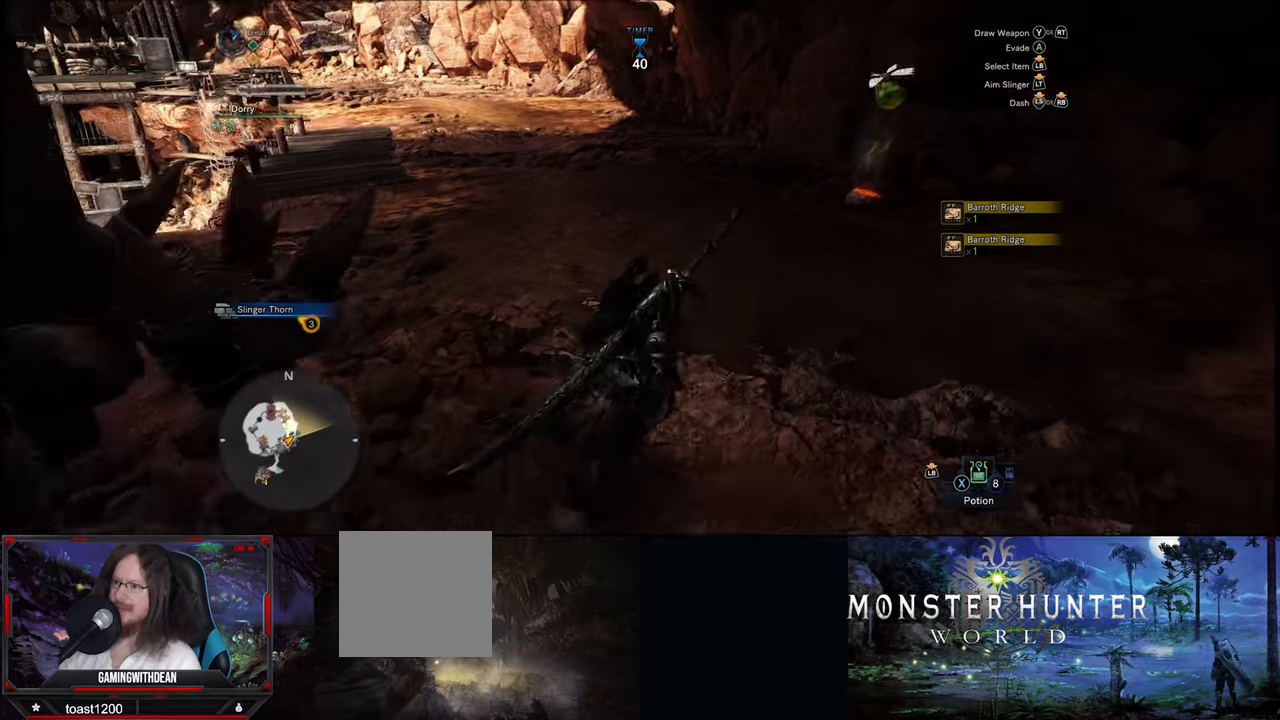
{"buttons": [], "left_stick": "up-right", "right_stick": "center", "events": []}
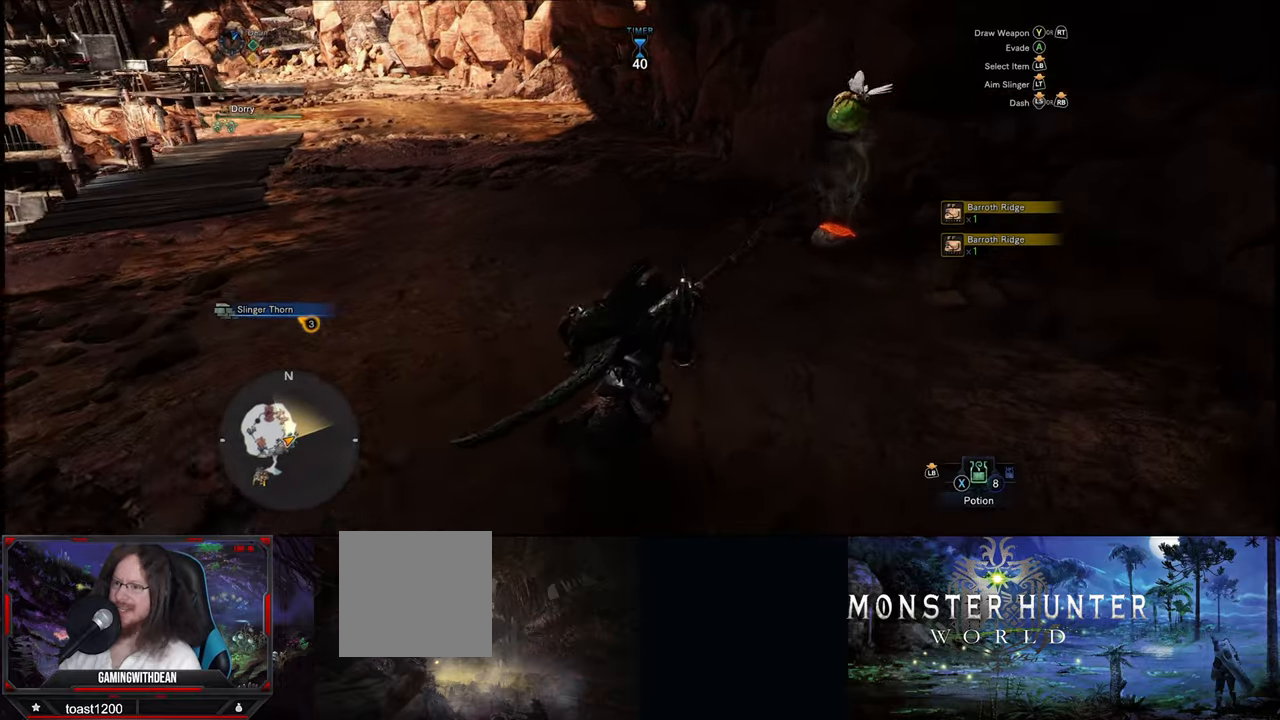
{"buttons": [], "left_stick": "up", "right_stick": "left", "events": [[283, "left_stick", "up"], [317, "right_stick", "left"]]}
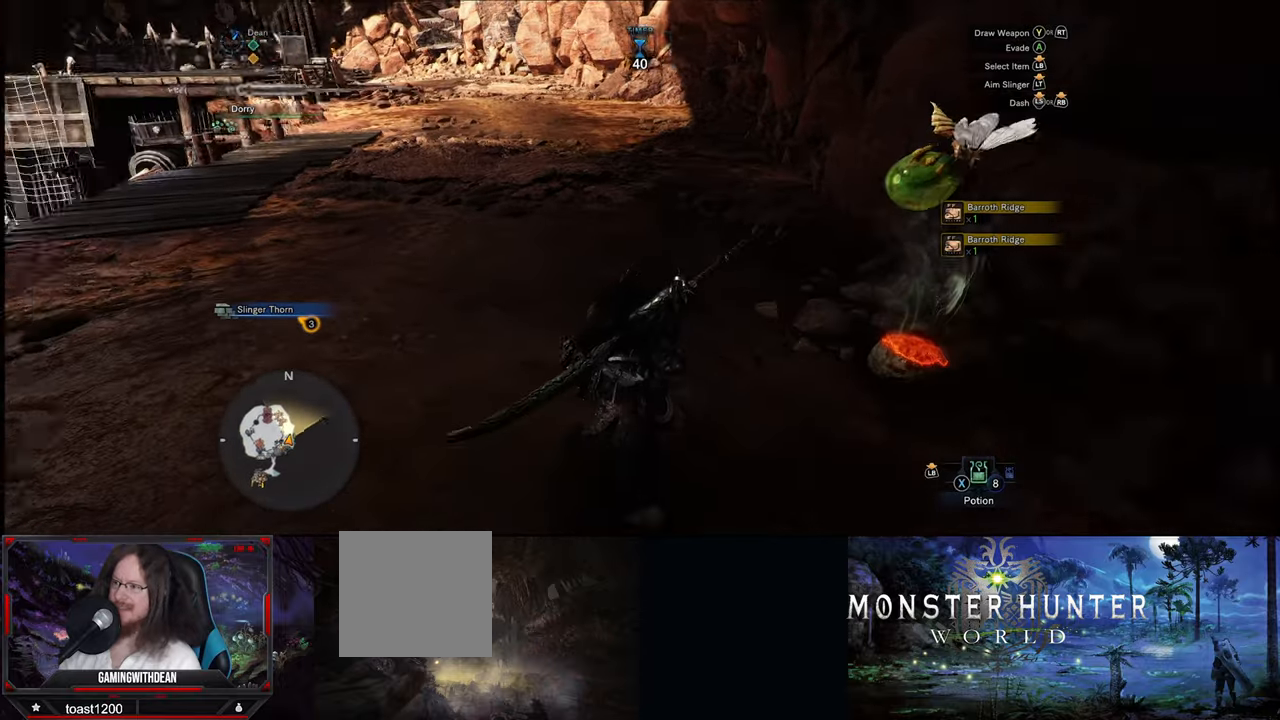
{"buttons": [], "left_stick": "up", "right_stick": "center", "events": [[117, "right_stick", "center"]]}
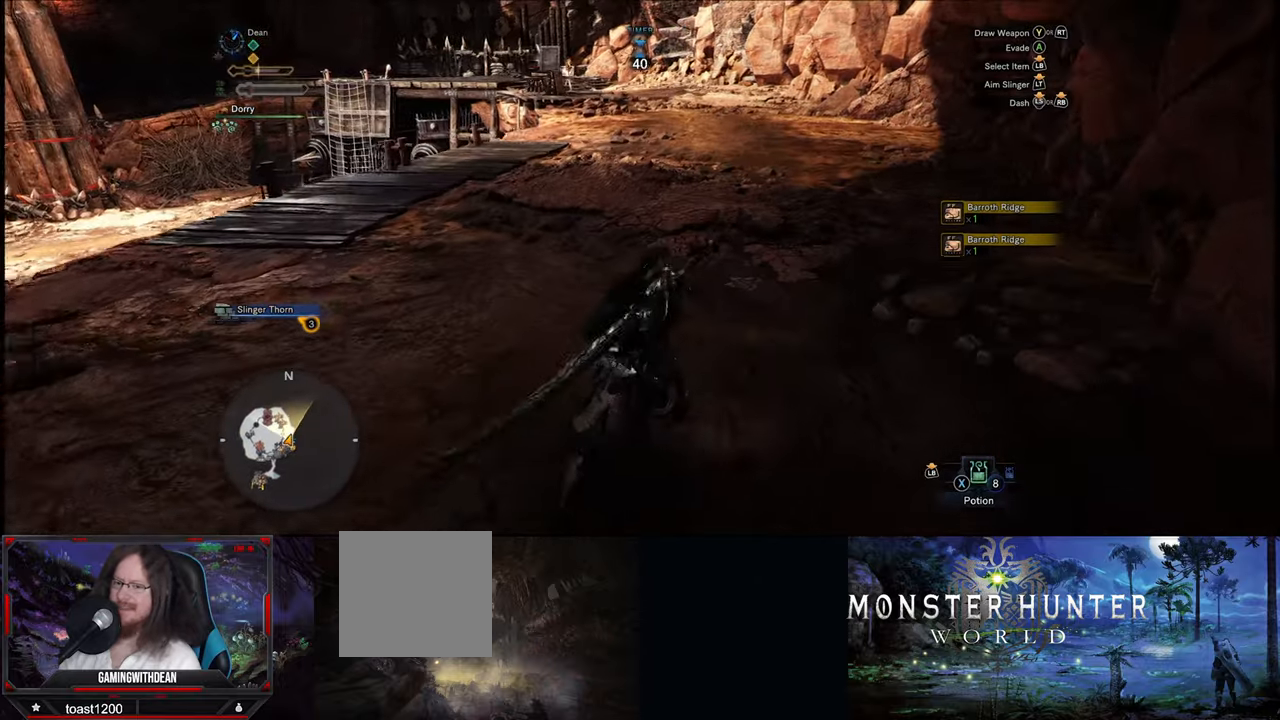
{"buttons": [], "left_stick": "up", "right_stick": "left", "events": [[450, "right_stick", "left"]]}